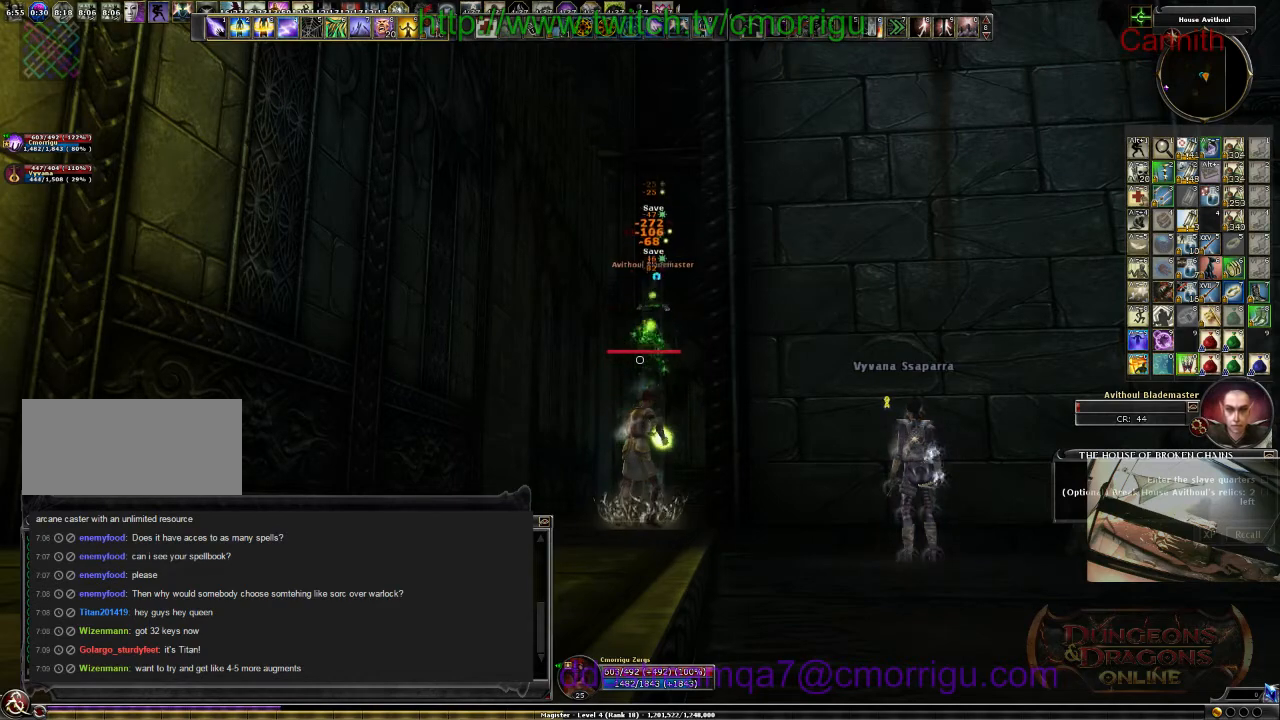
Gameplay with keyboard; each line is a JSON object with the keys held at the frame after it. "events" lists presses ("down") and releases ("up") of ".", "/", "0", "1", "2", "3", "4", "5", "6", "7", "8", "9", "a", "b", "backslash", "backspace", "c", "caps_lock", "comma", "ctrl_l", "ctrl_r", "d", "e", "equals", "escape", "f", "f1", "f10", "f11", "f12", "f2", "f3", "f4", "f5", "f6", "f7", "f8", "f9", "g", "h", "i", "j", "k", "l", "lbracket", "m", "minus", "n", "o", "p", "q", "quote", "r", "rbracket", "return", "s", "semicolon", "shift_l", "shift_r", "space", "t", "tab", "tilde", "u", "v", "w", "x", "y" and "z" between this image and that frame as [ms after this image, input, new state], when the widget could be followed in between. No other keys are recorded. Mouse input is not recorded.
{"keys": ["a", "w"], "events": [[433, "a", "down"], [467, "w", "down"]]}
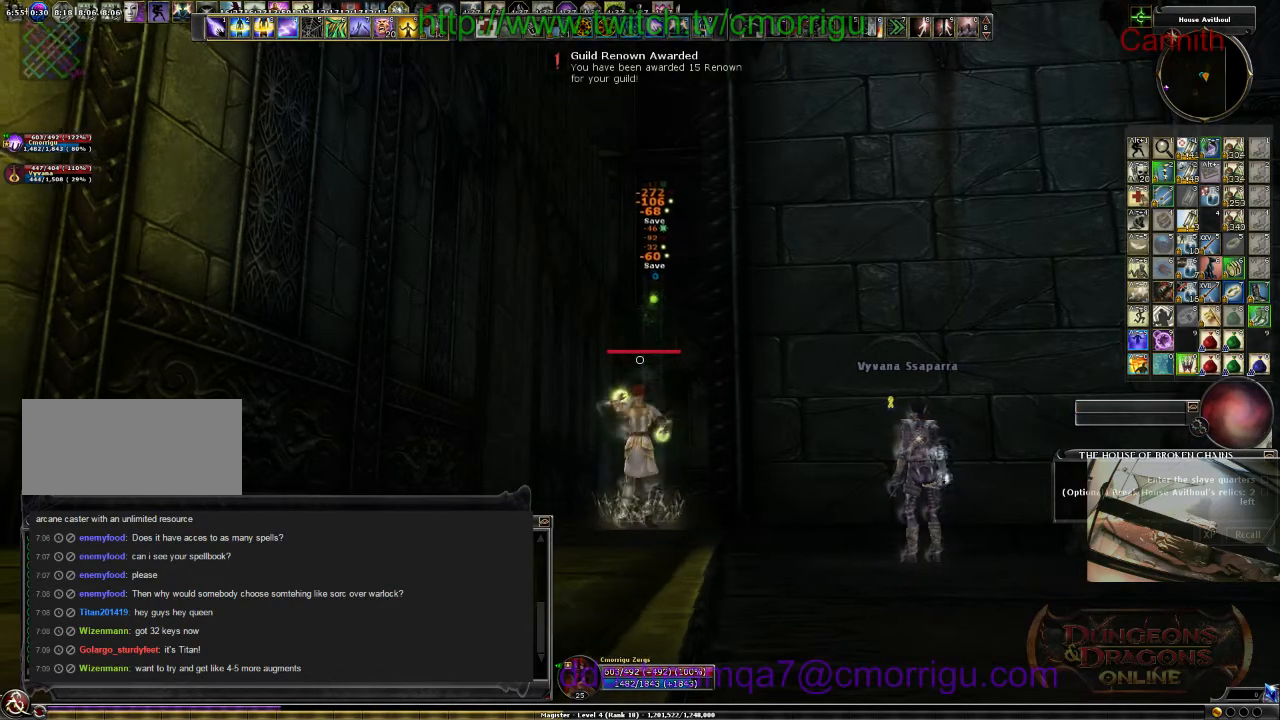
{"keys": ["w"], "events": [[167, "a", "up"]]}
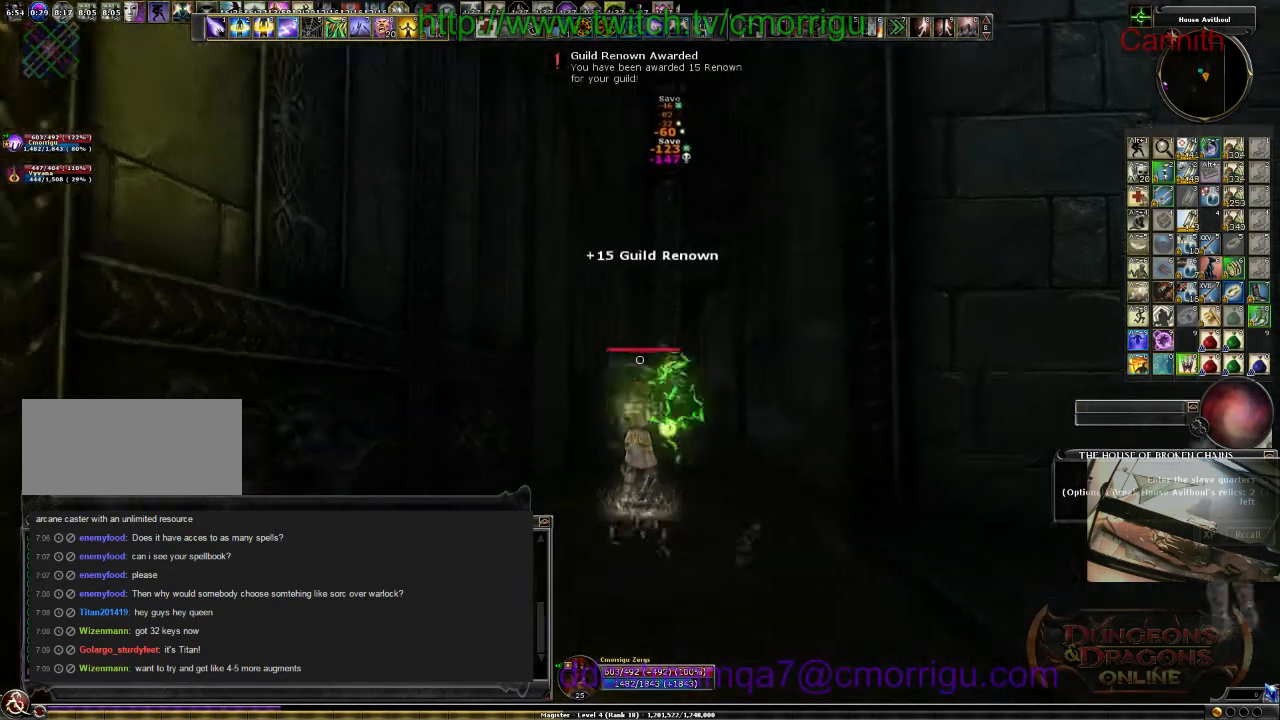
{"keys": ["w"], "events": []}
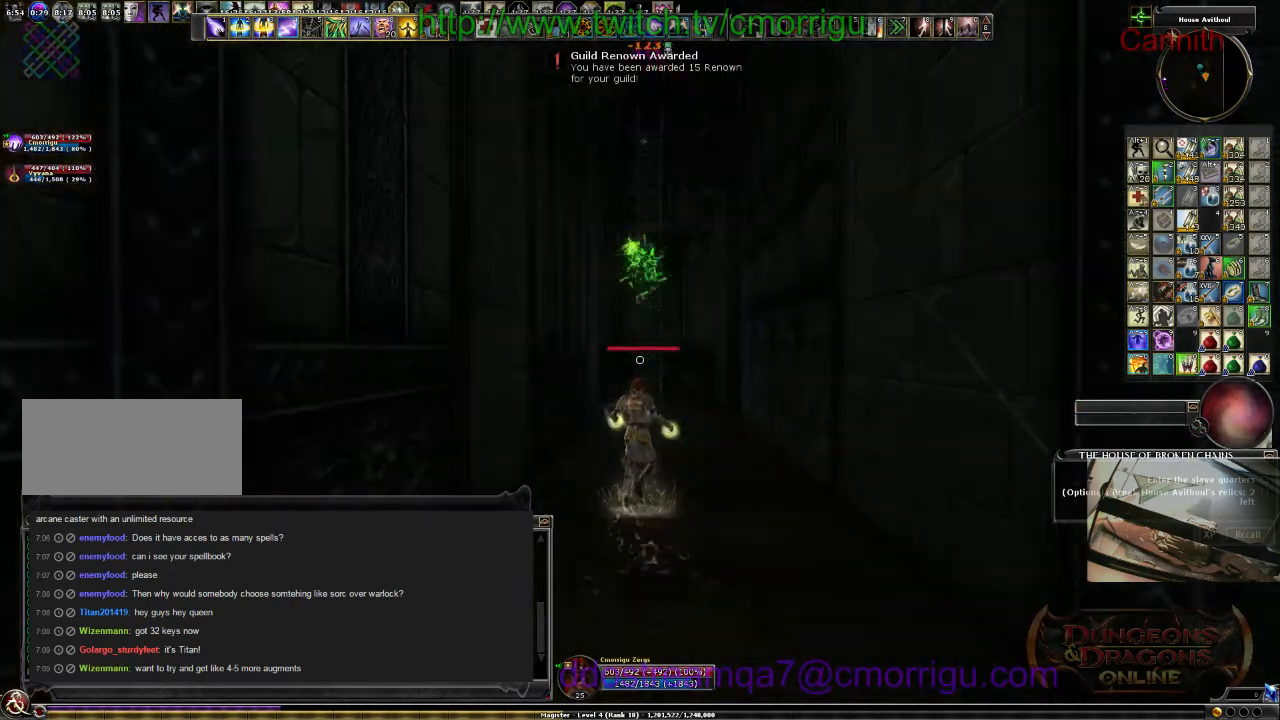
{"keys": ["w"], "events": []}
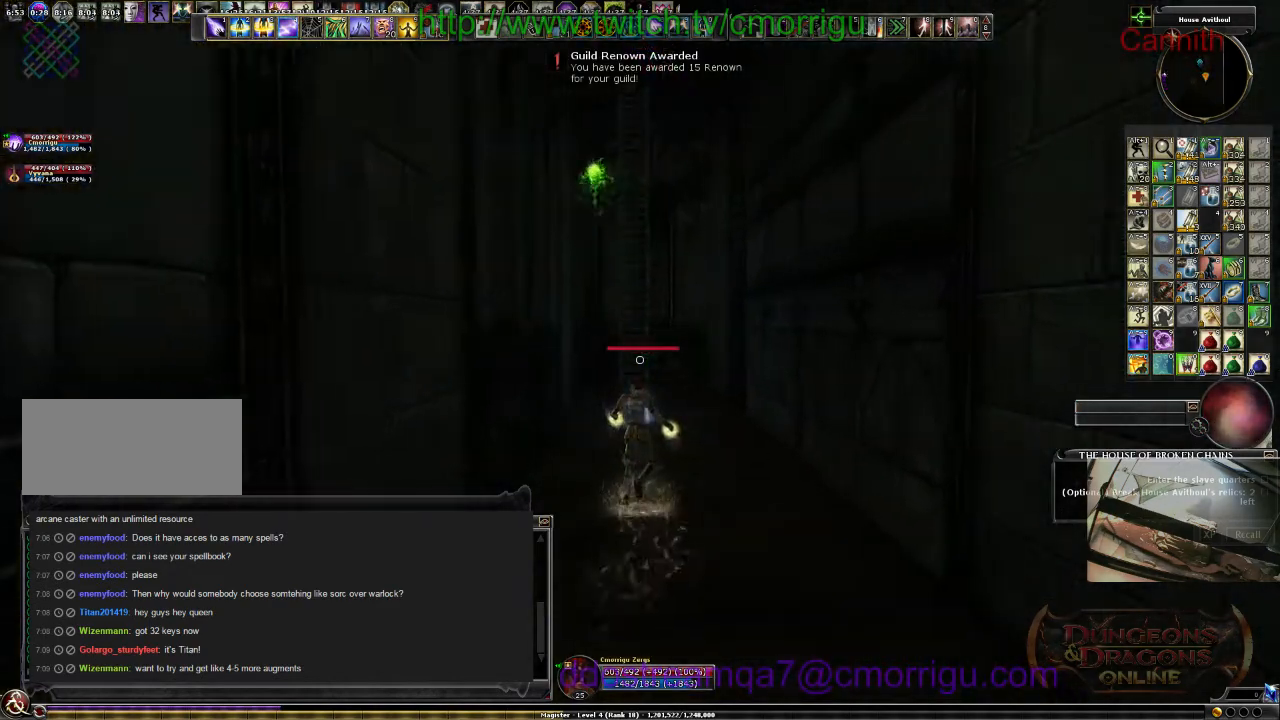
{"keys": ["w"], "events": []}
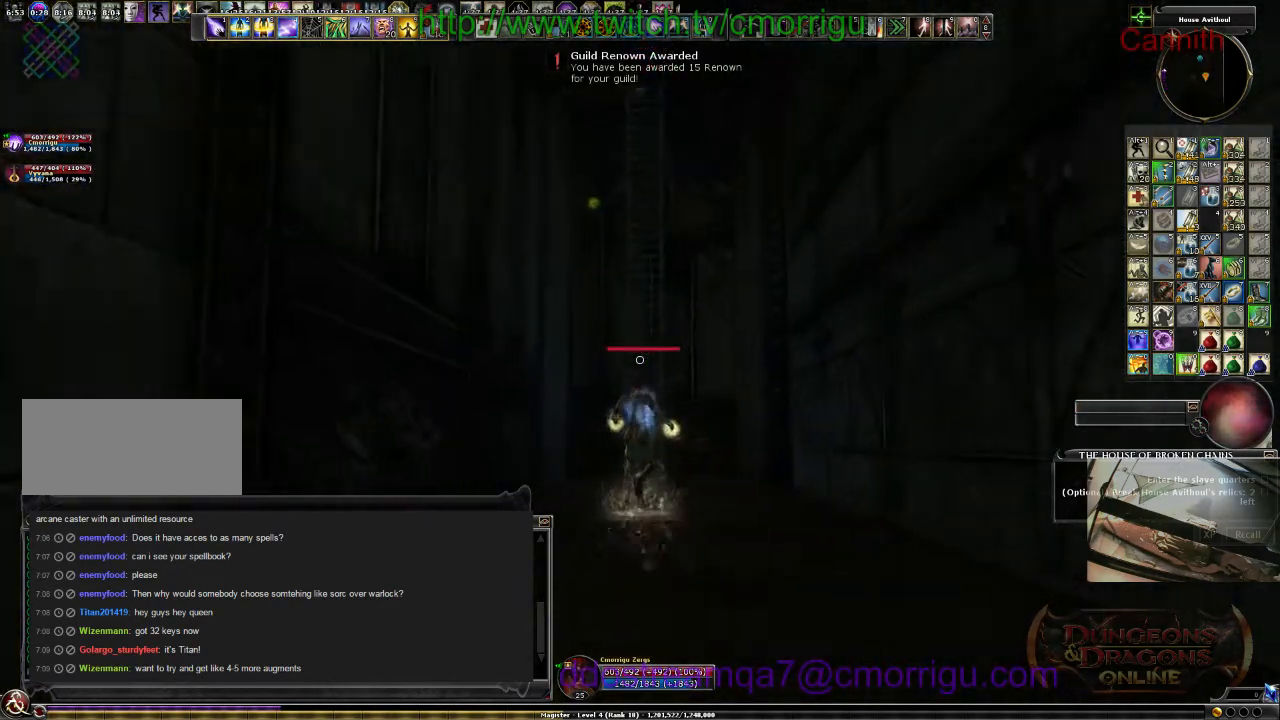
{"keys": ["space", "w"], "events": [[267, "space", "down"]]}
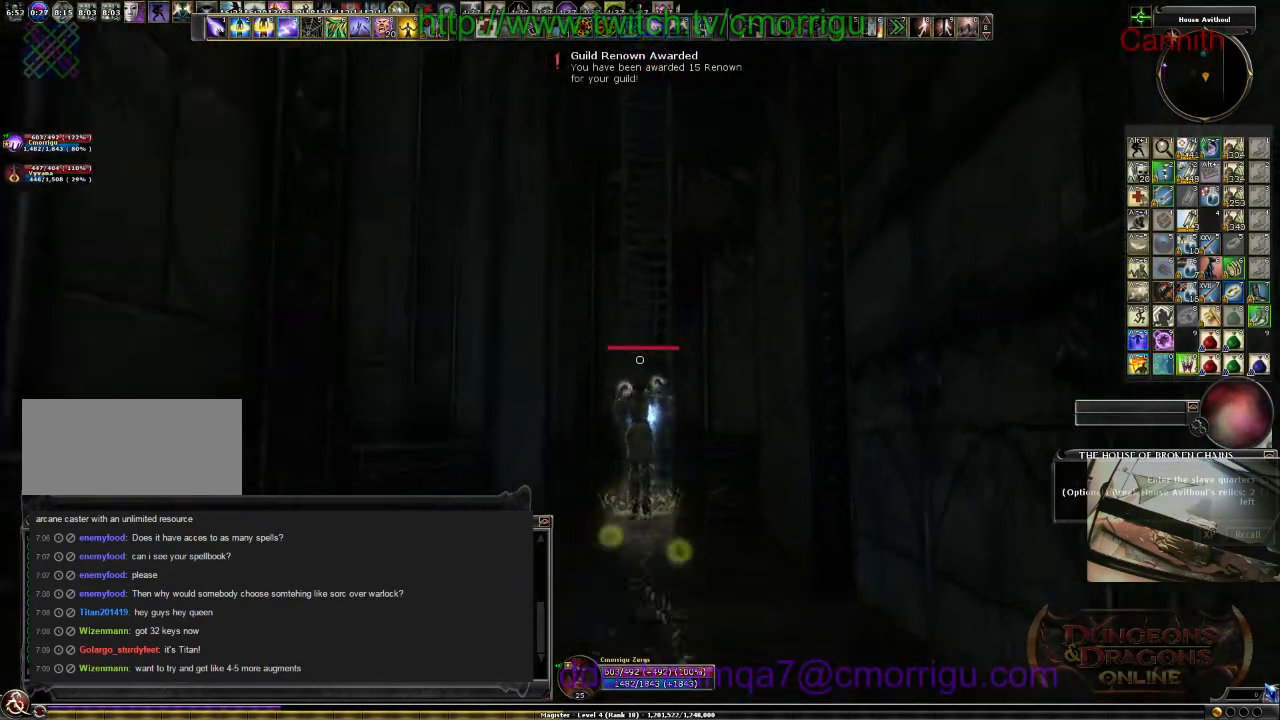
{"keys": ["w"], "events": [[333, "space", "up"]]}
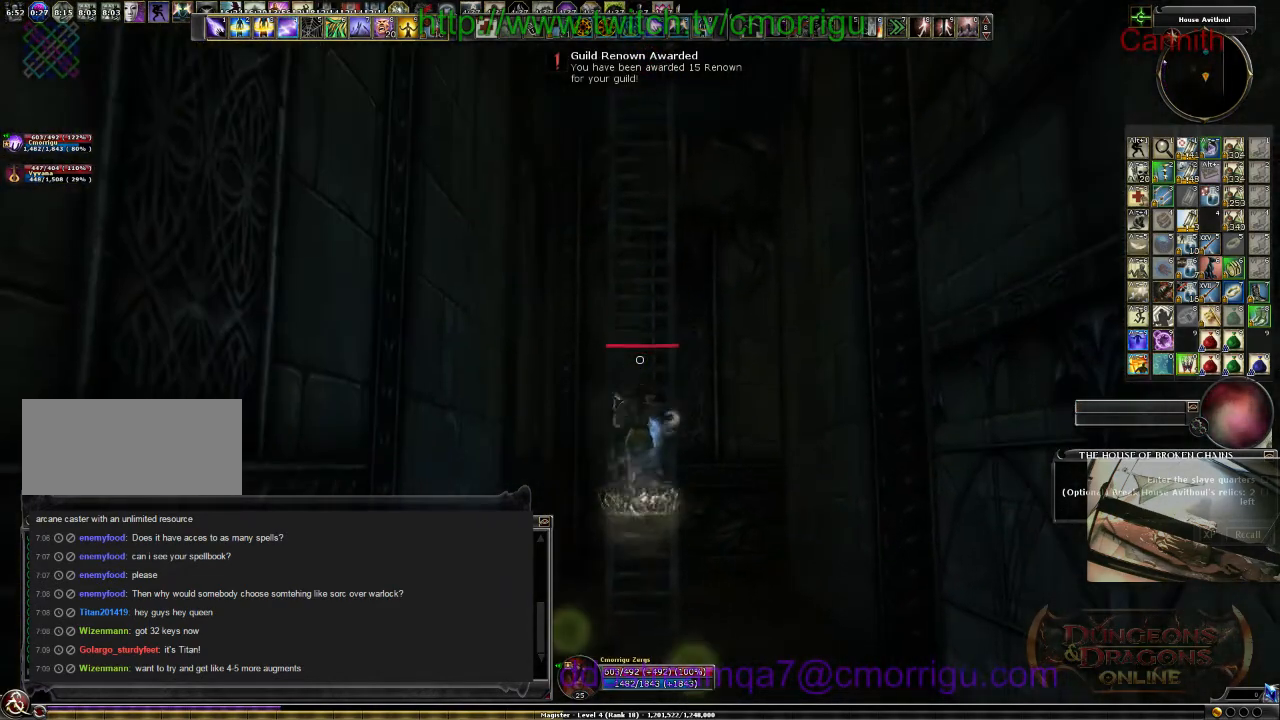
{"keys": ["w"], "events": []}
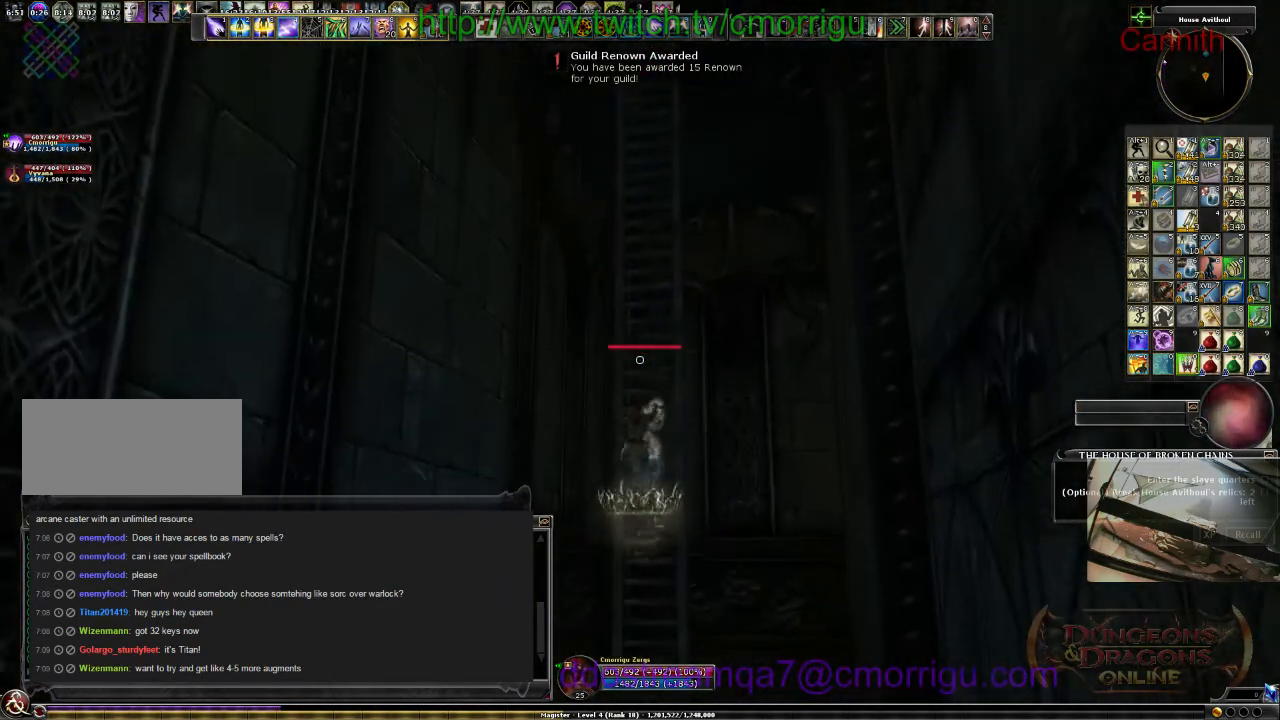
{"keys": ["w"], "events": []}
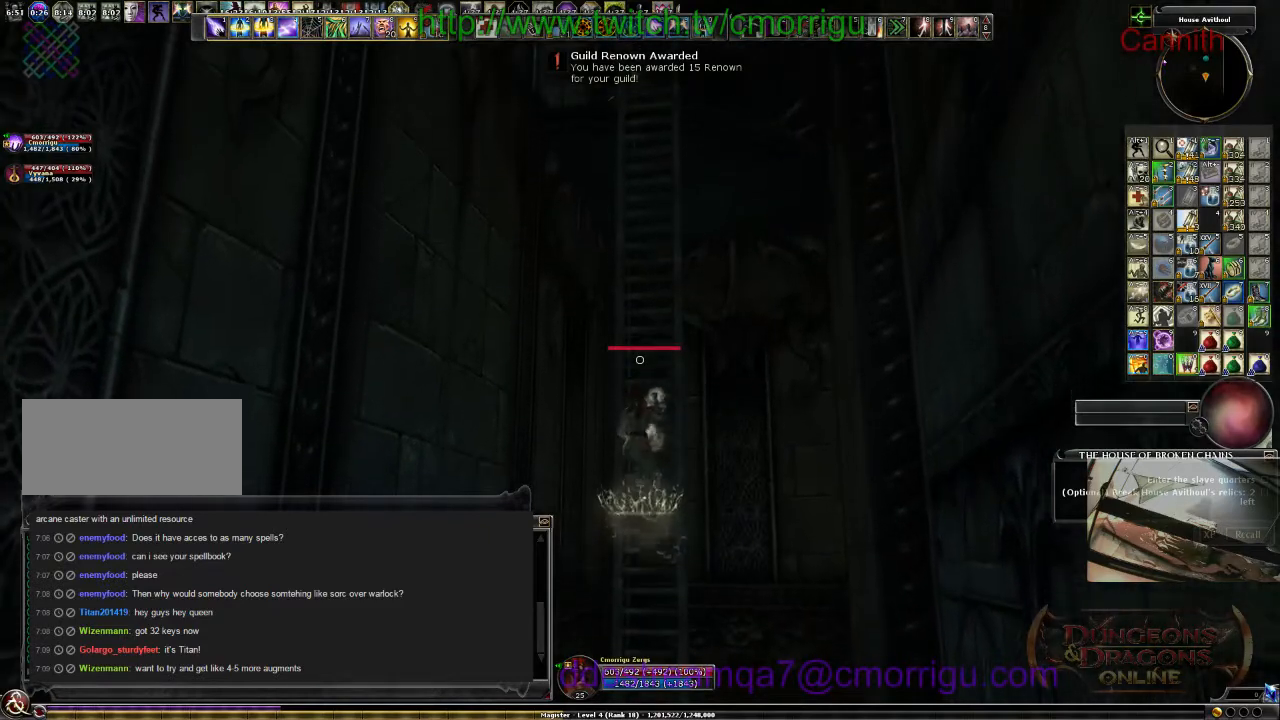
{"keys": ["w"], "events": []}
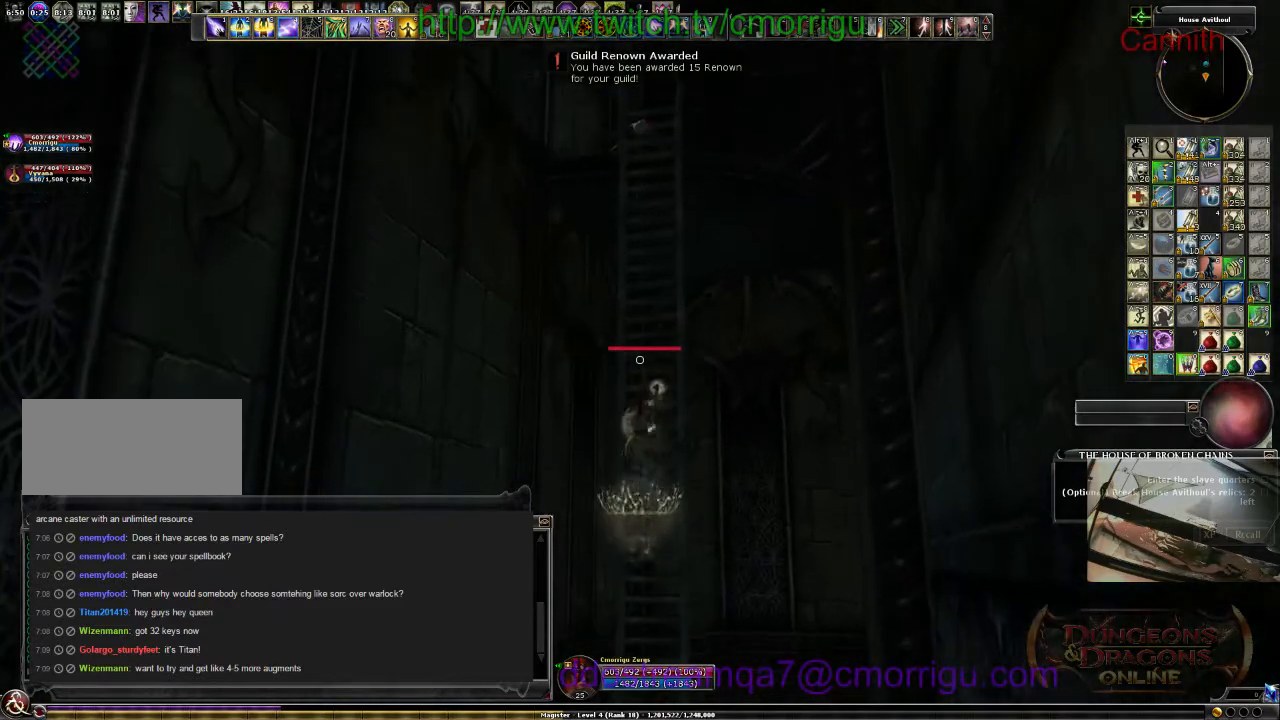
{"keys": ["w"], "events": []}
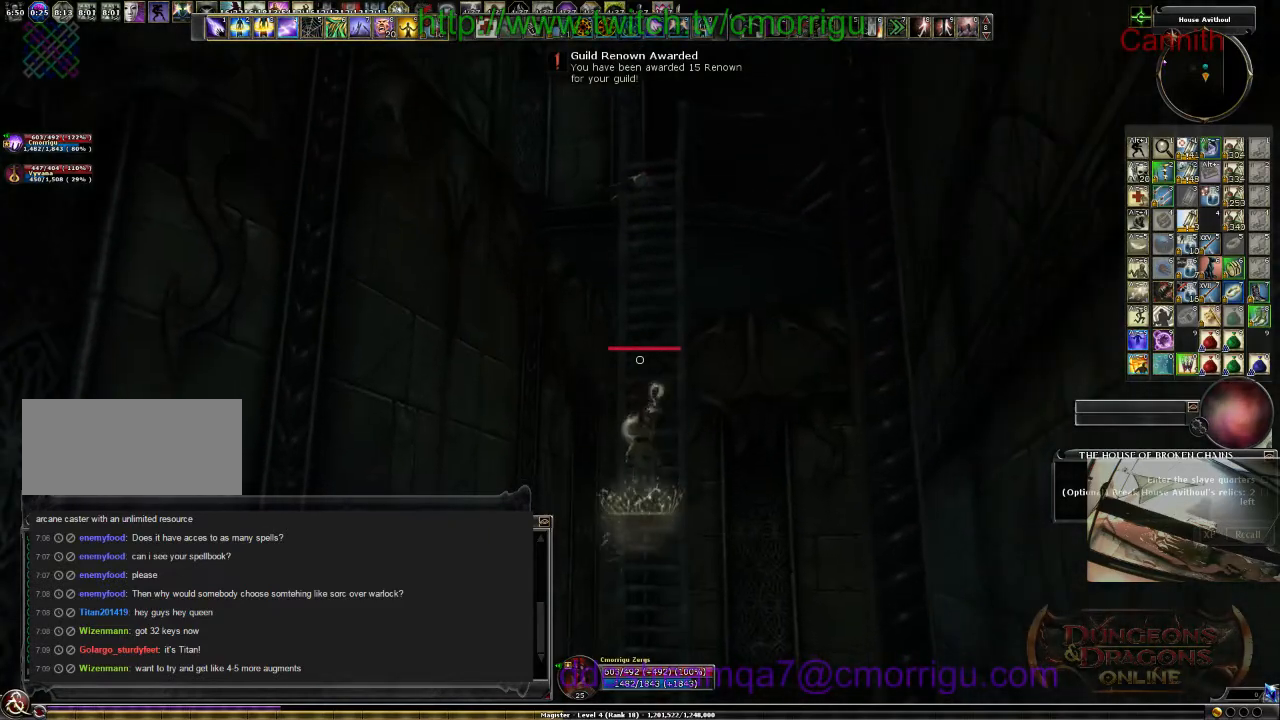
{"keys": ["w"], "events": []}
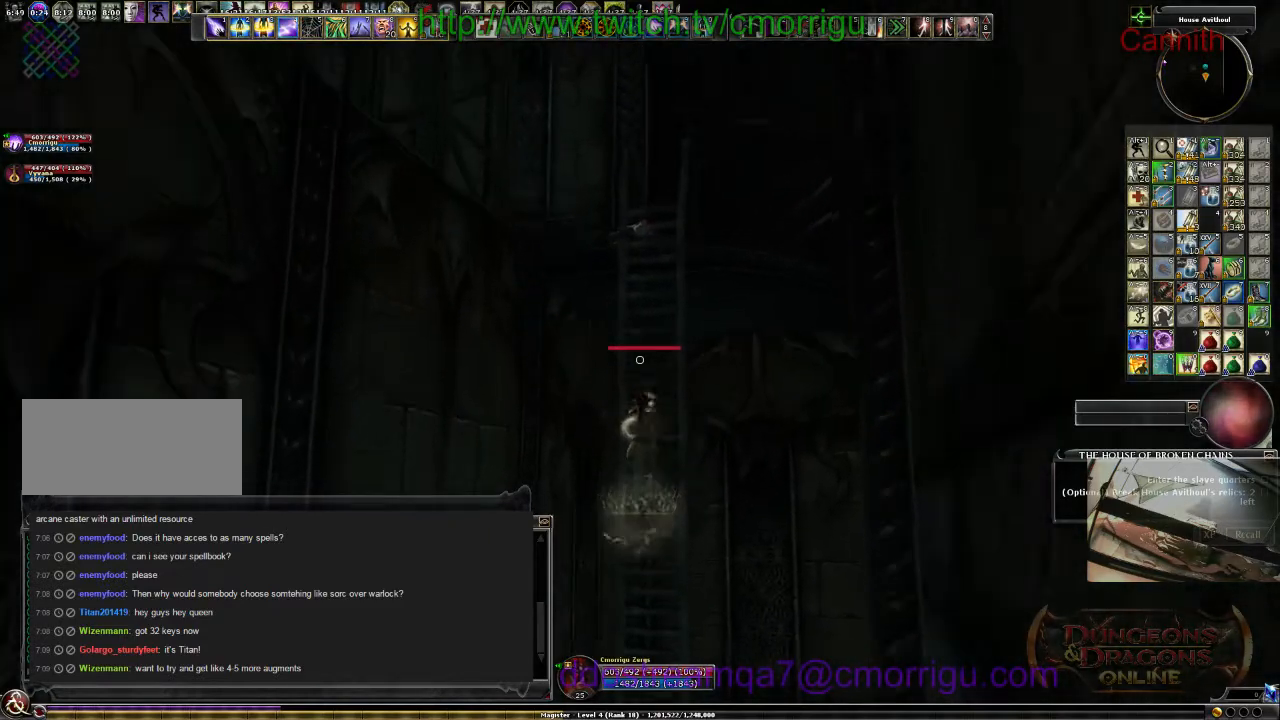
{"keys": ["w"], "events": []}
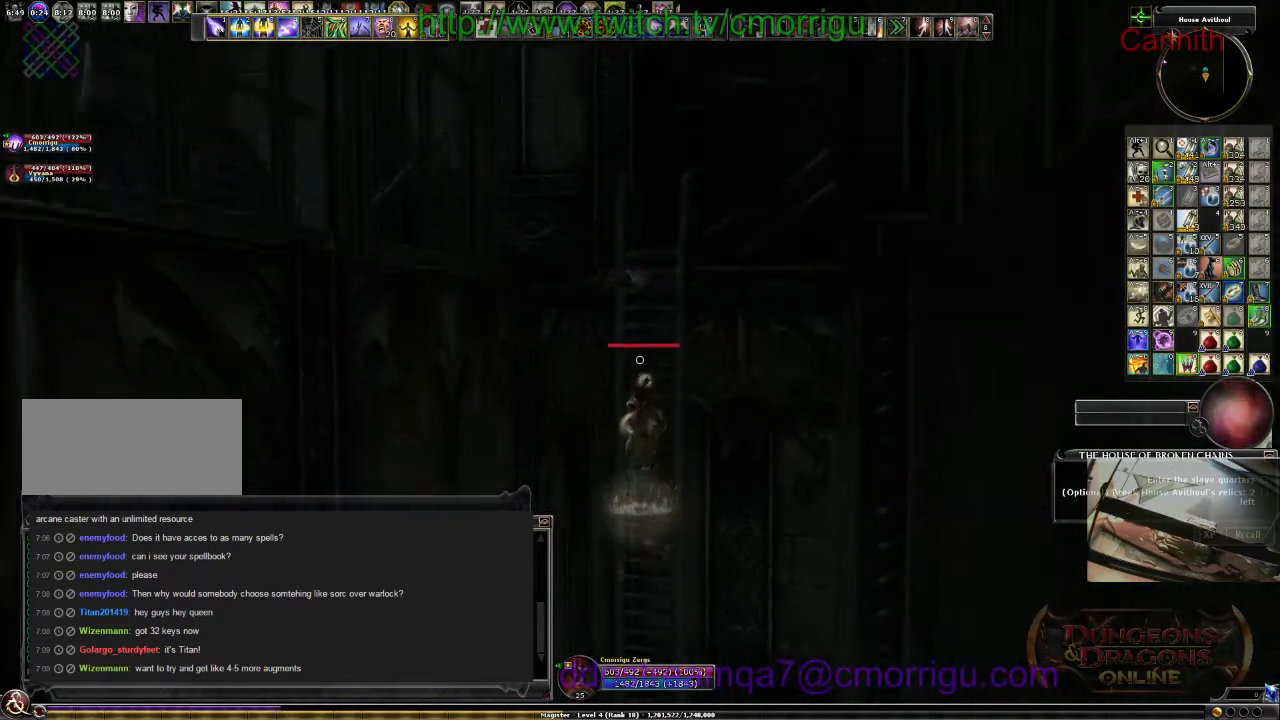
{"keys": ["w"], "events": []}
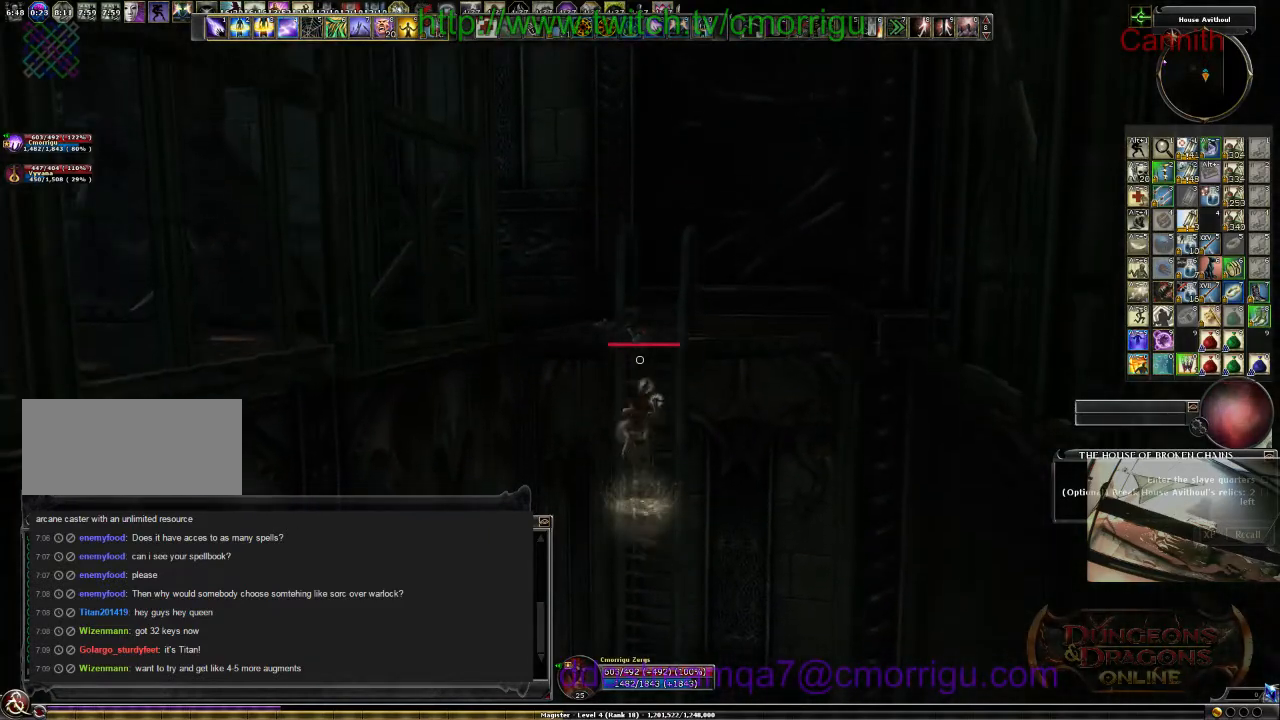
{"keys": ["w"], "events": []}
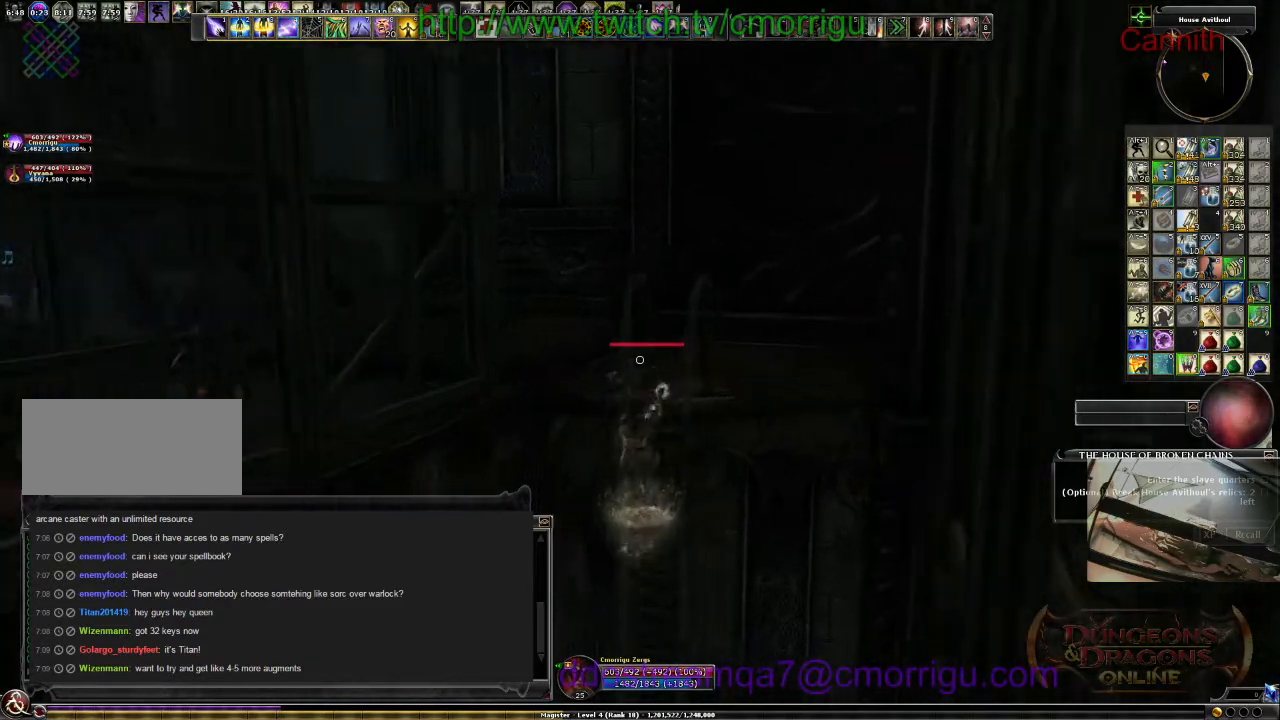
{"keys": ["w"], "events": []}
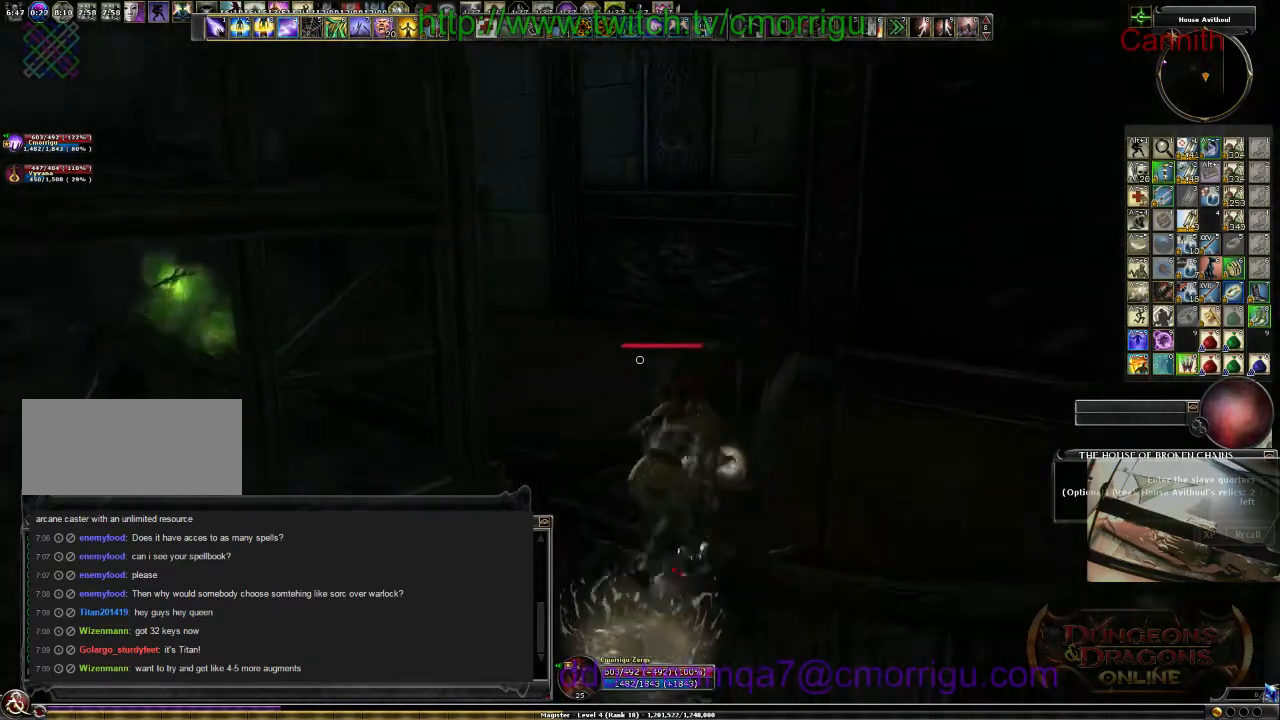
{"keys": ["d"], "events": [[200, "d", "down"], [300, "w", "up"]]}
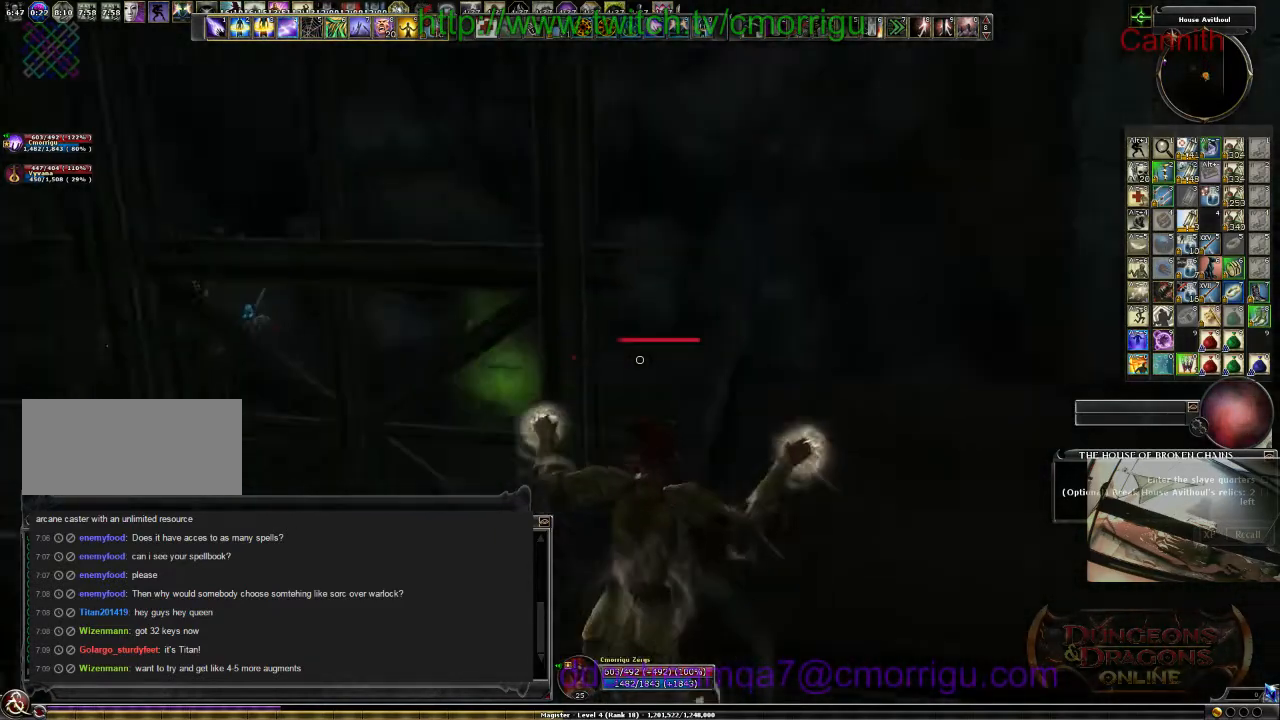
{"keys": ["d"], "events": []}
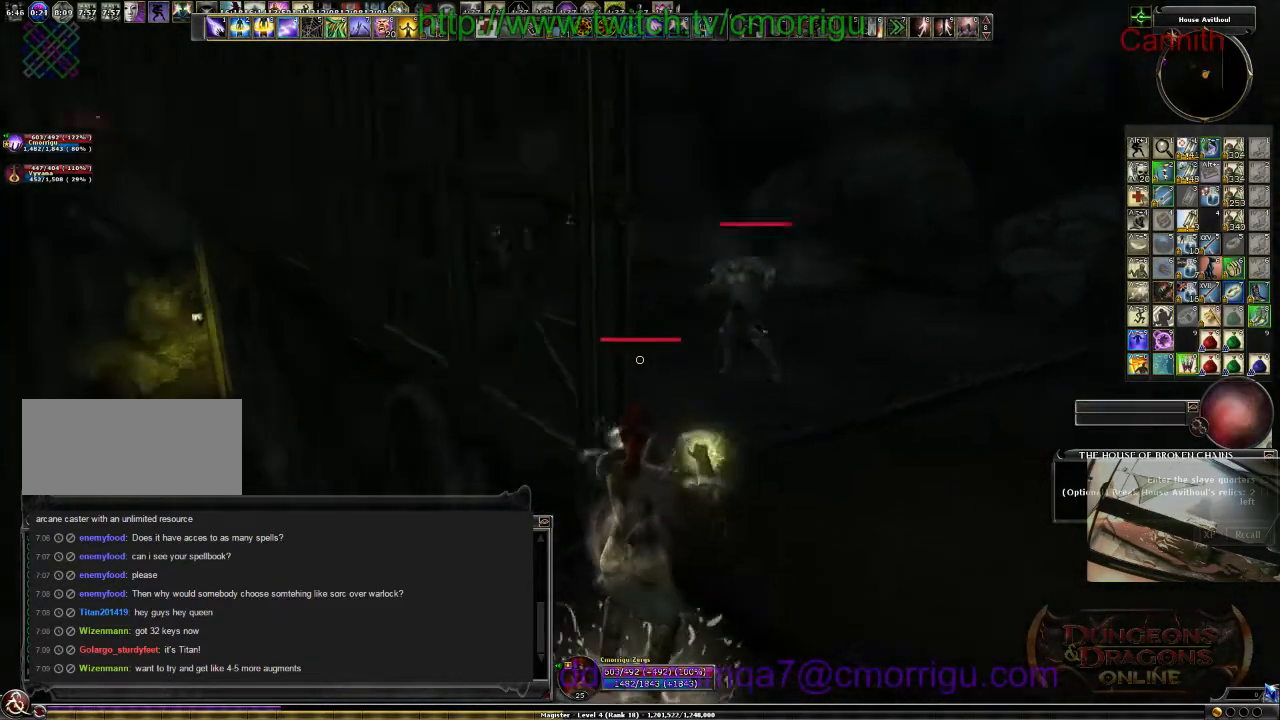
{"keys": ["w"], "events": [[267, "w", "down"], [500, "d", "up"]]}
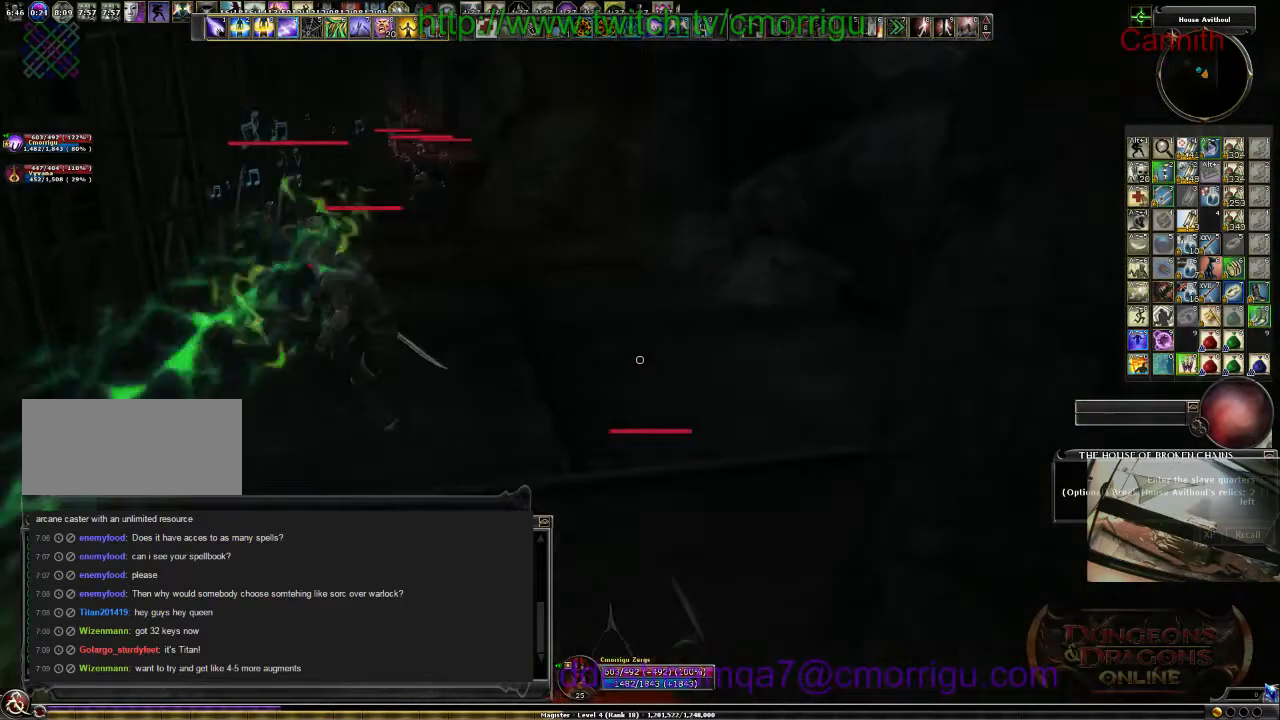
{"keys": ["a"], "events": [[133, "w", "up"], [267, "a", "down"]]}
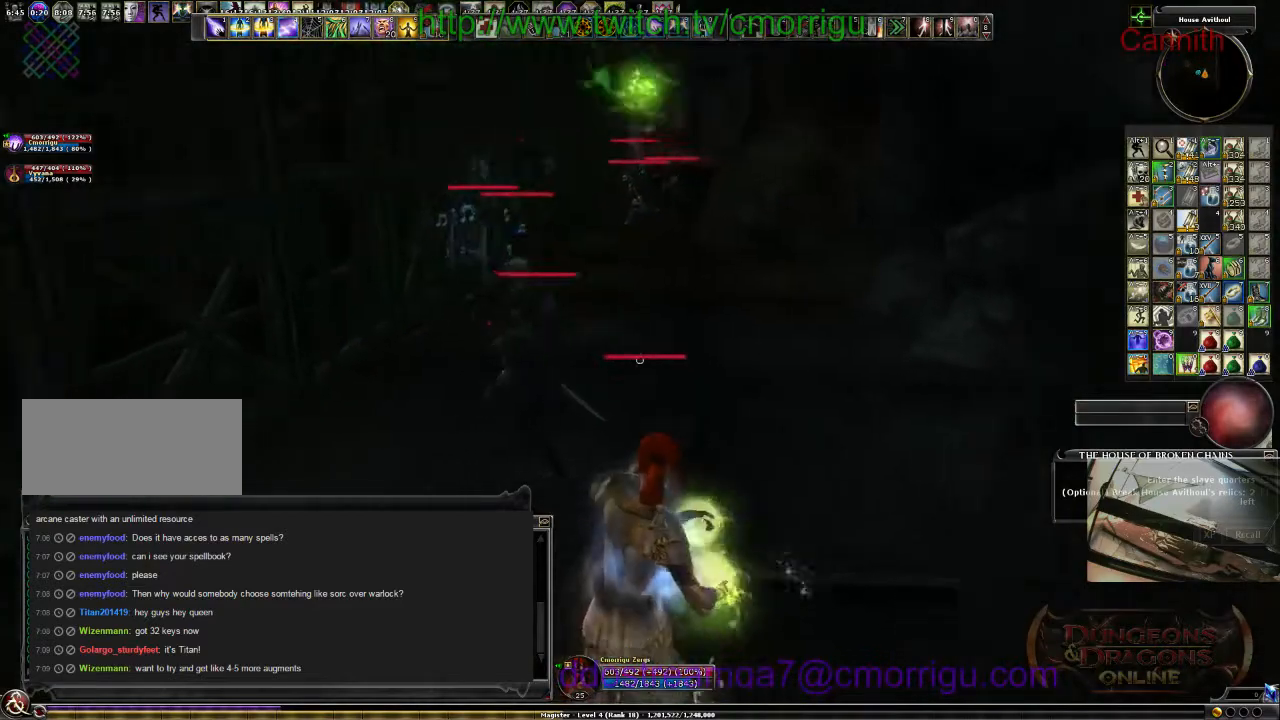
{"keys": ["a", "s"], "events": [[67, "a", "up"], [367, "s", "down"], [500, "a", "down"]]}
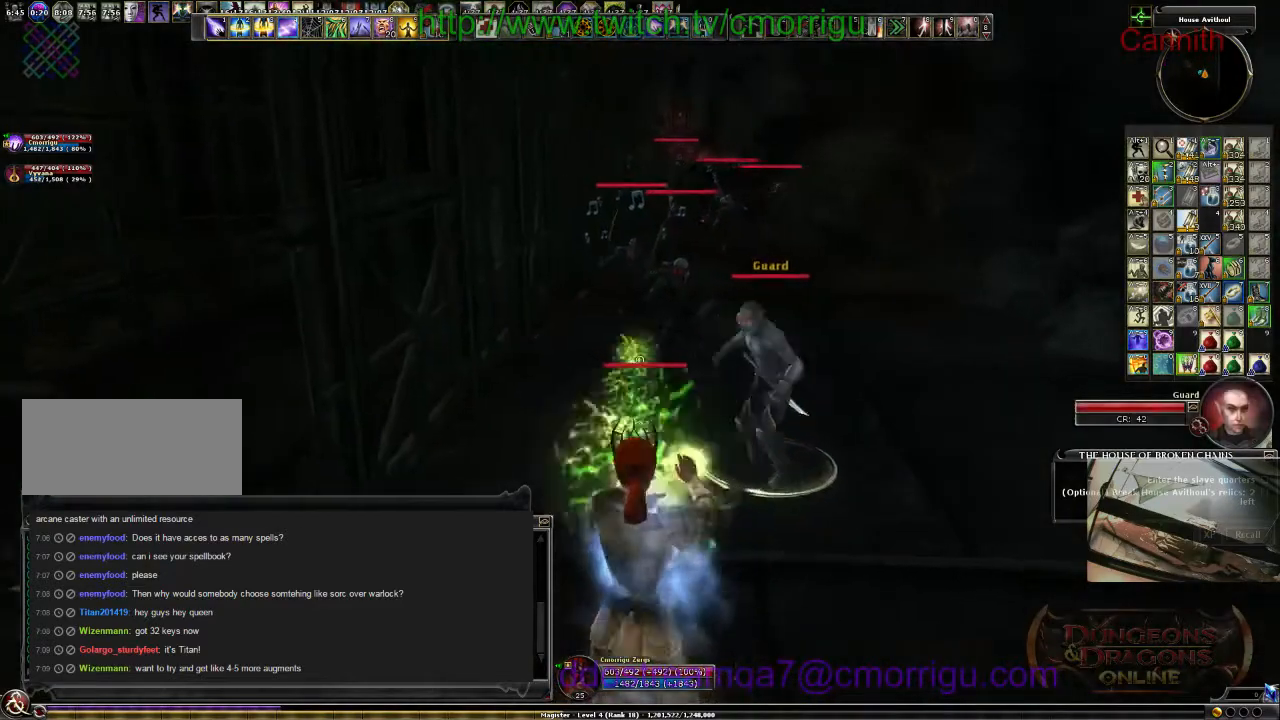
{"keys": [], "events": [[167, "s", "up"], [400, "a", "up"]]}
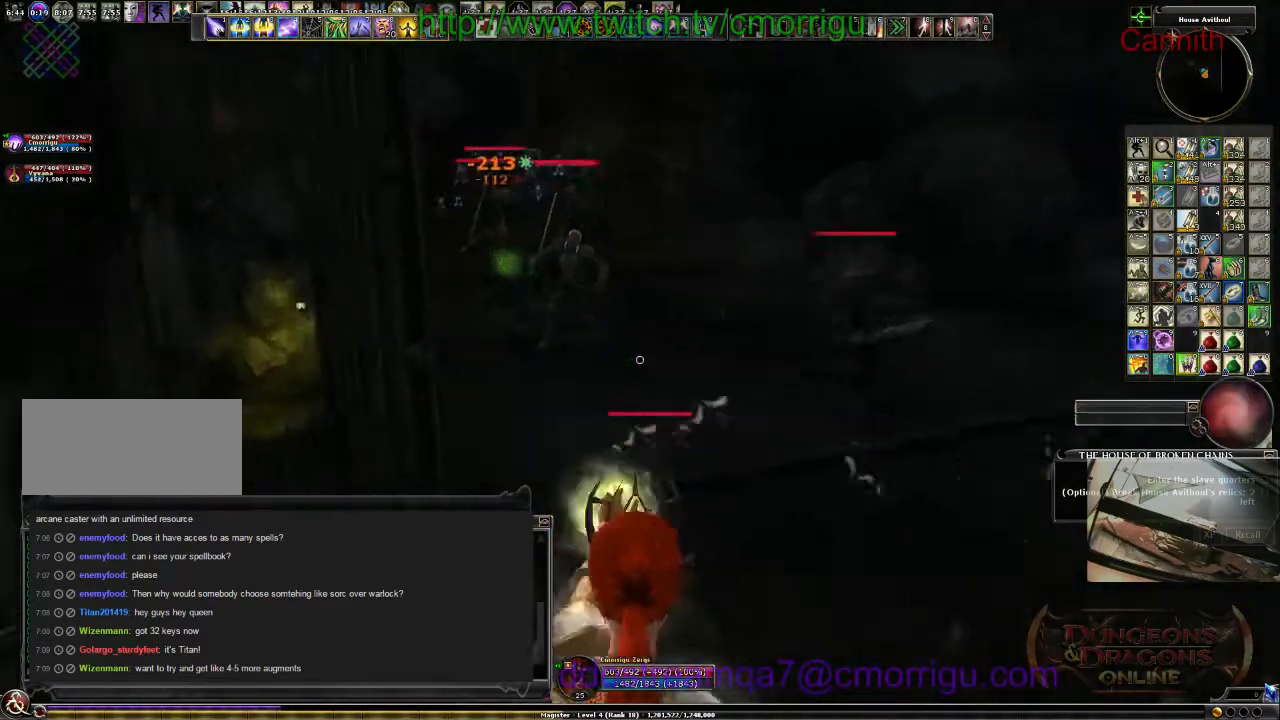
{"keys": [], "events": [[133, "a", "down"], [367, "a", "up"]]}
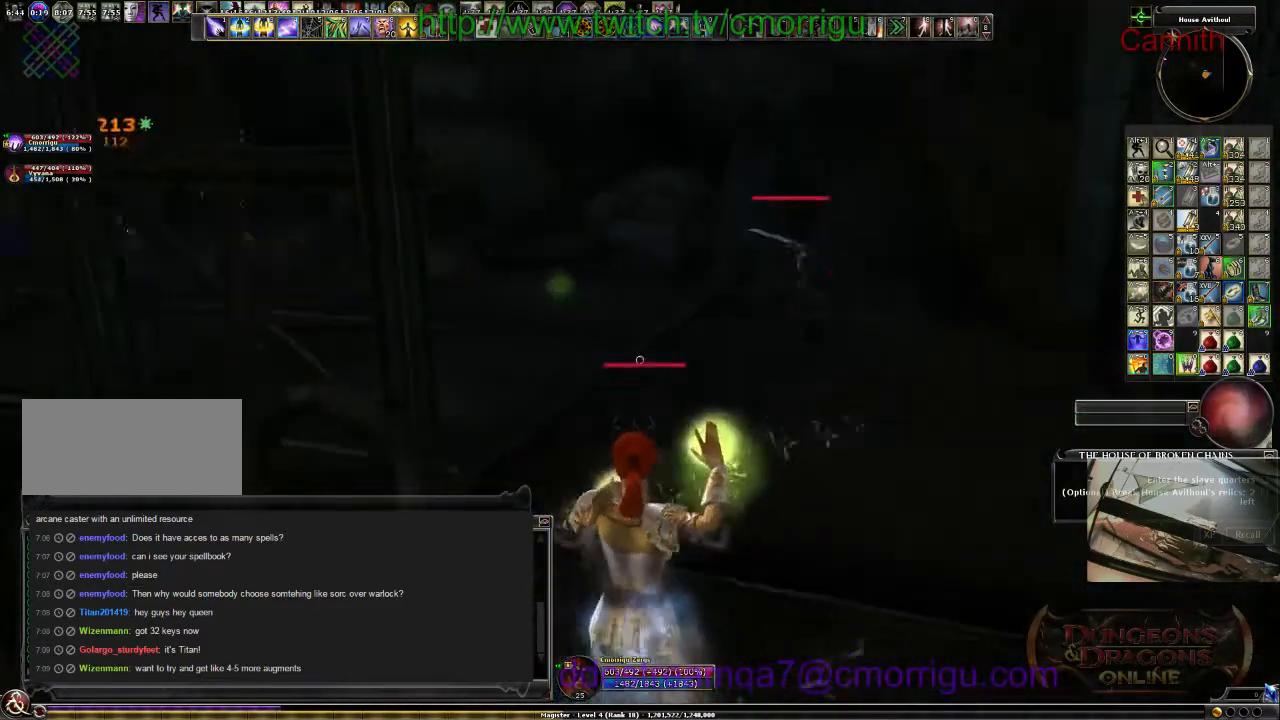
{"keys": [], "events": [[133, "a", "down"], [333, "a", "up"]]}
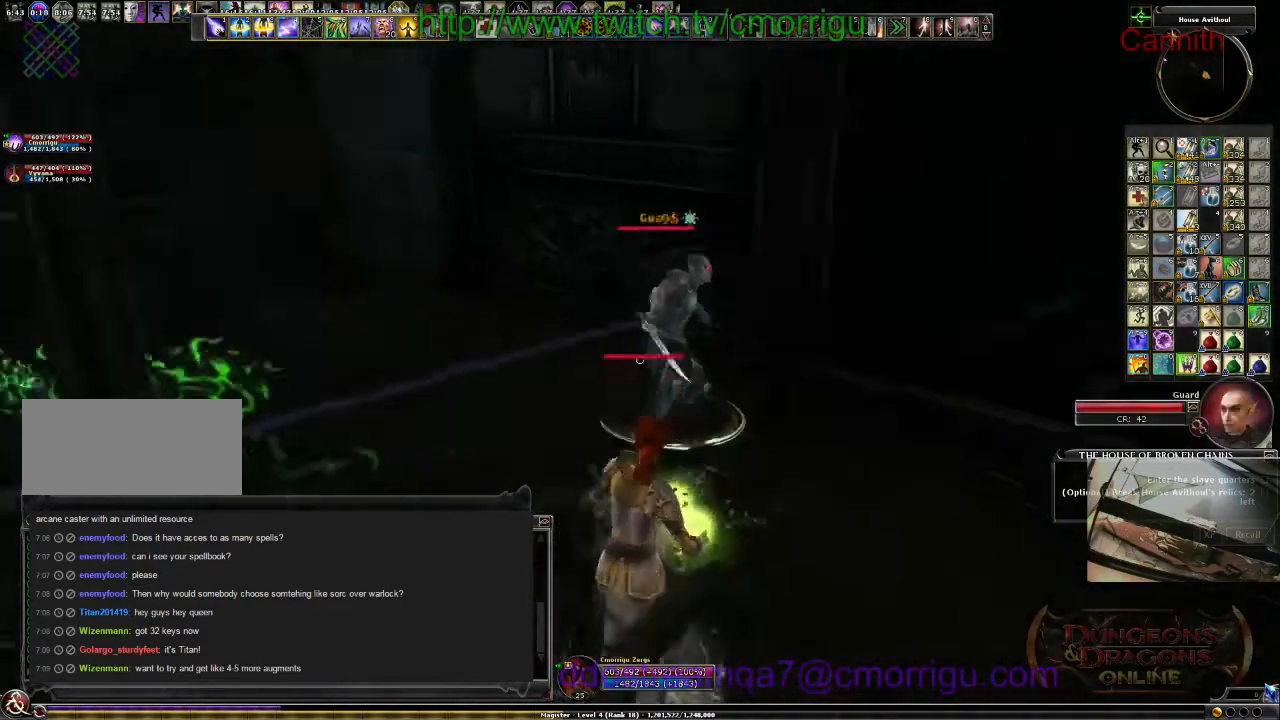
{"keys": ["s", "space"], "events": [[233, "a", "down"], [300, "s", "down"], [367, "a", "up"], [433, "space", "down"]]}
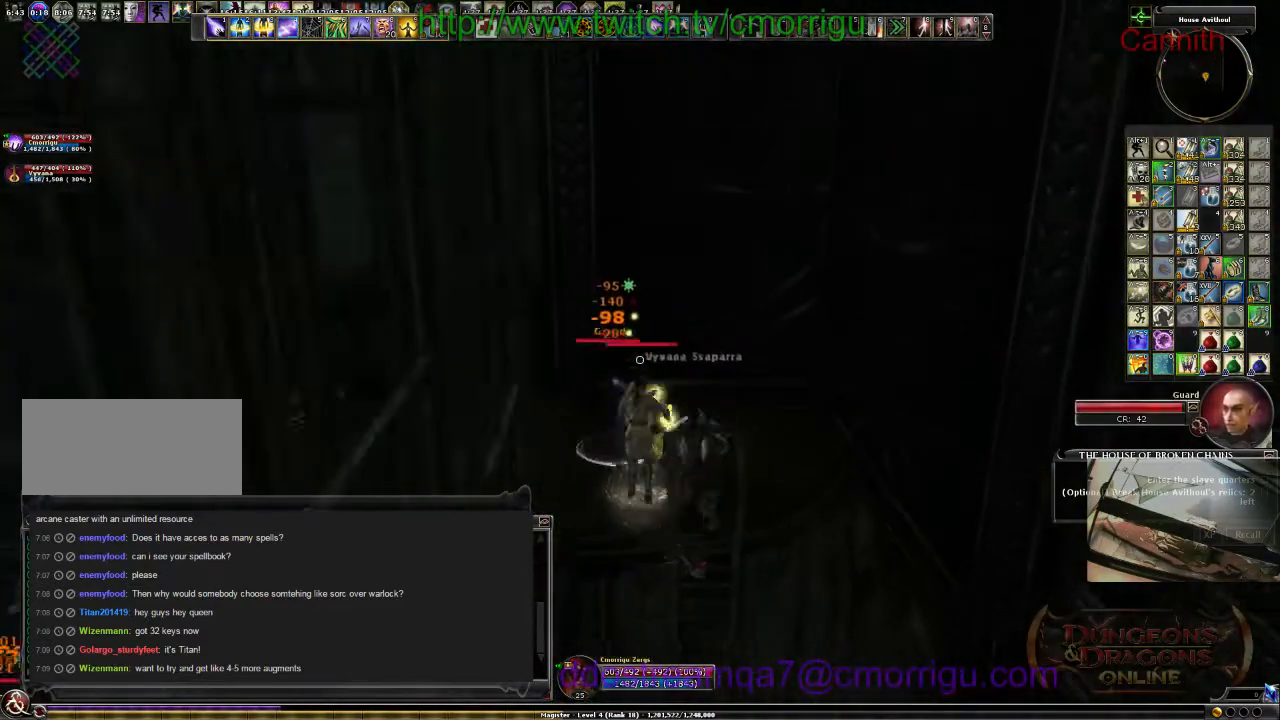
{"keys": ["s"], "events": [[367, "space", "up"]]}
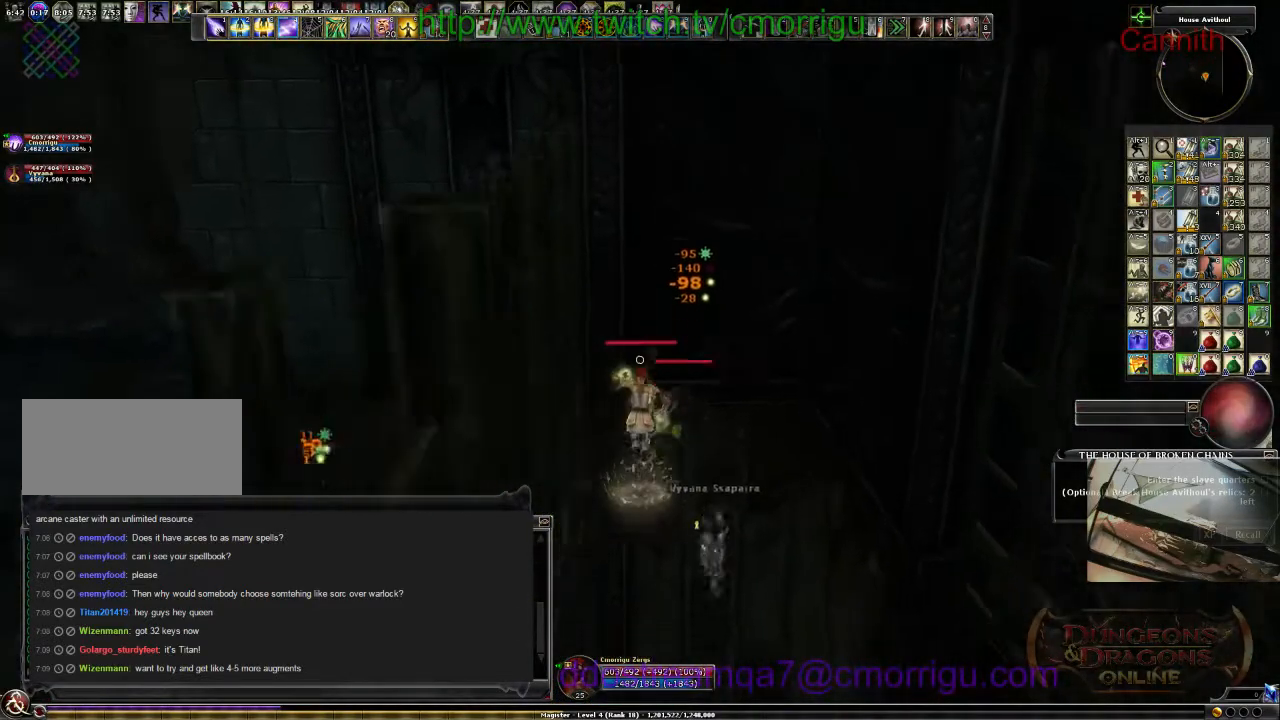
{"keys": ["d", "s"], "events": [[267, "d", "down"]]}